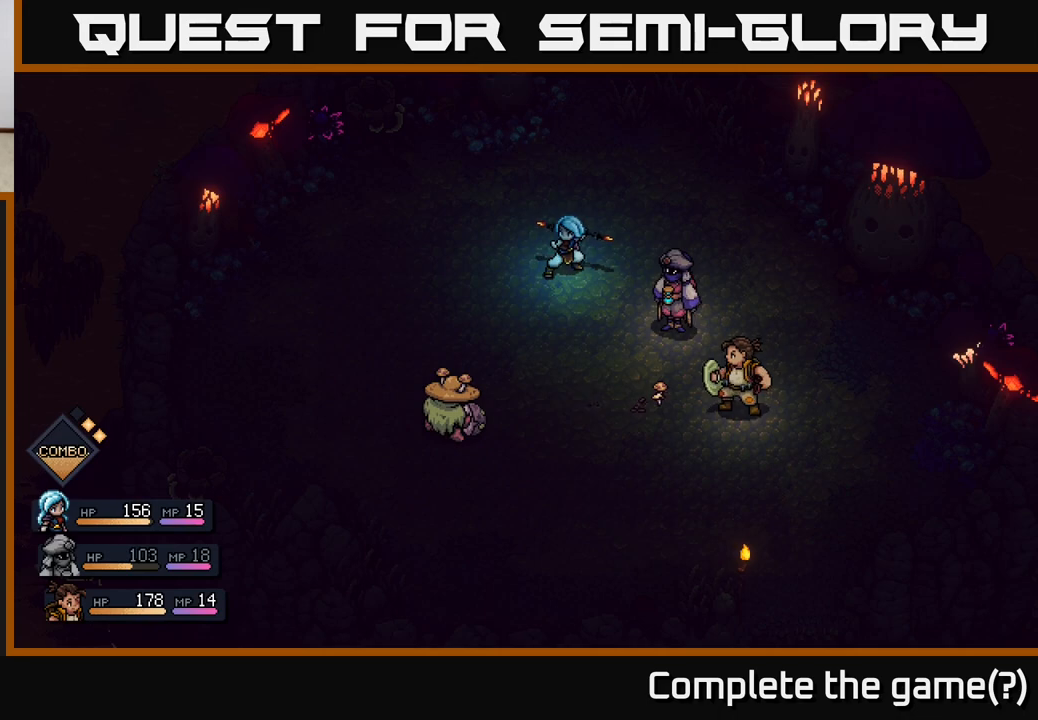
Gameplay with a controller (Xbox layout); each line is a JSON object with the inputs held at the frame after it. "events" lists button and stick changes between this image and that frame as [ms after this image, input, new state], when the widget could be followed in between.
{"buttons": ["A"], "left_stick": "center", "right_stick": "center", "events": [[283, "A", "down"]]}
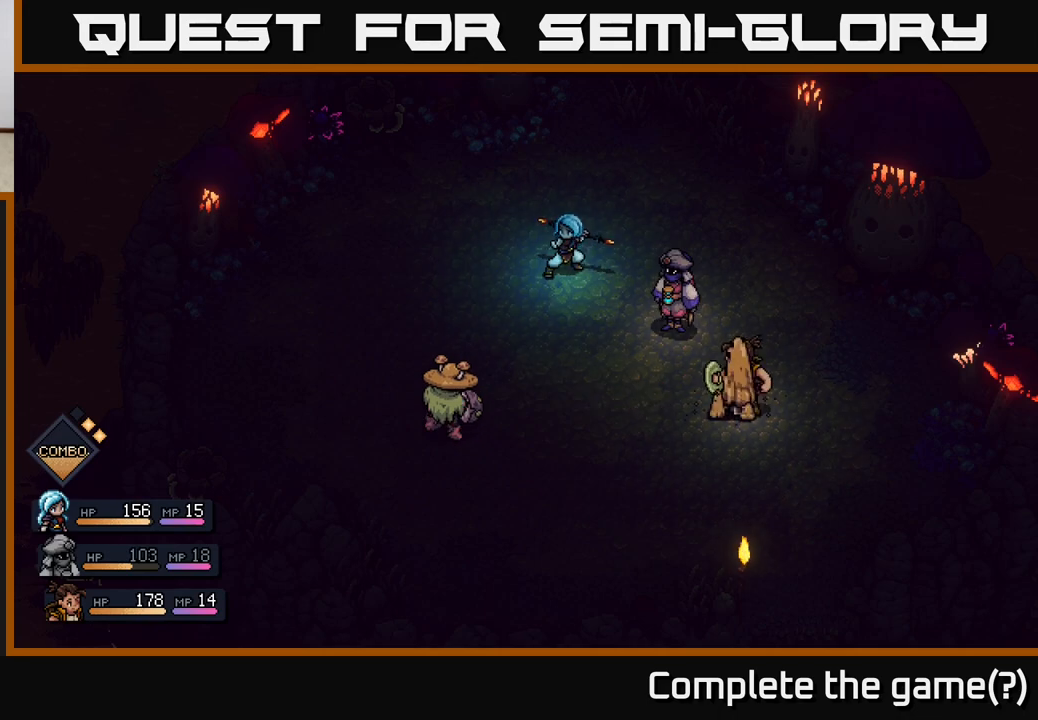
{"buttons": [], "left_stick": "center", "right_stick": "center", "events": [[233, "A", "up"], [317, "A", "down"], [467, "A", "up"]]}
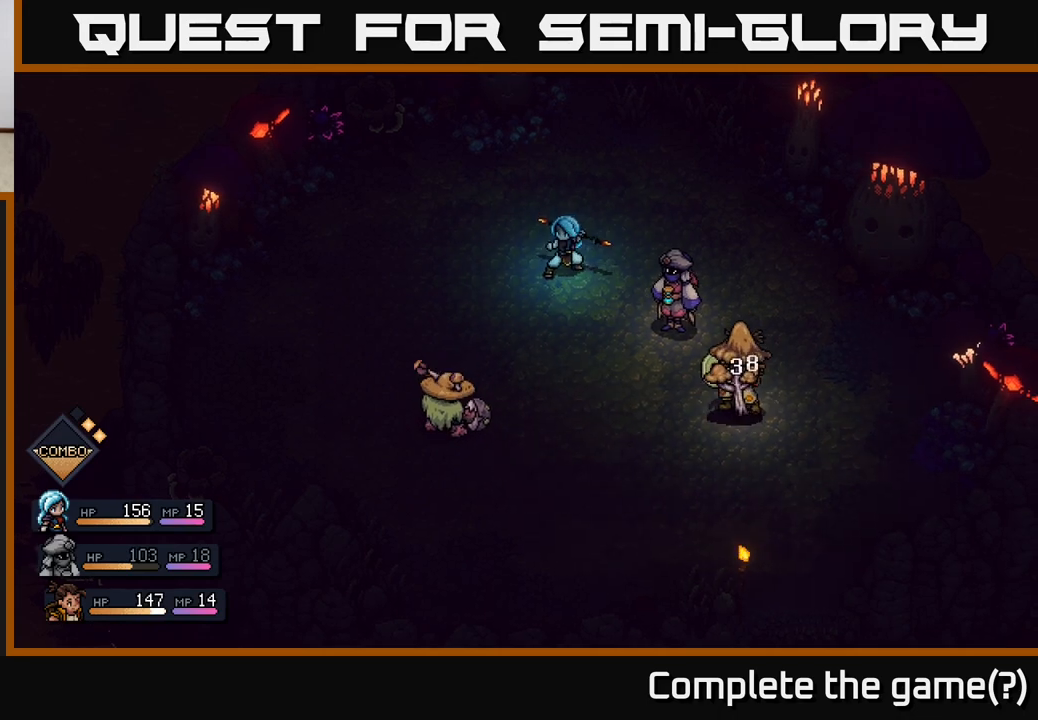
{"buttons": [], "left_stick": "center", "right_stick": "center", "events": []}
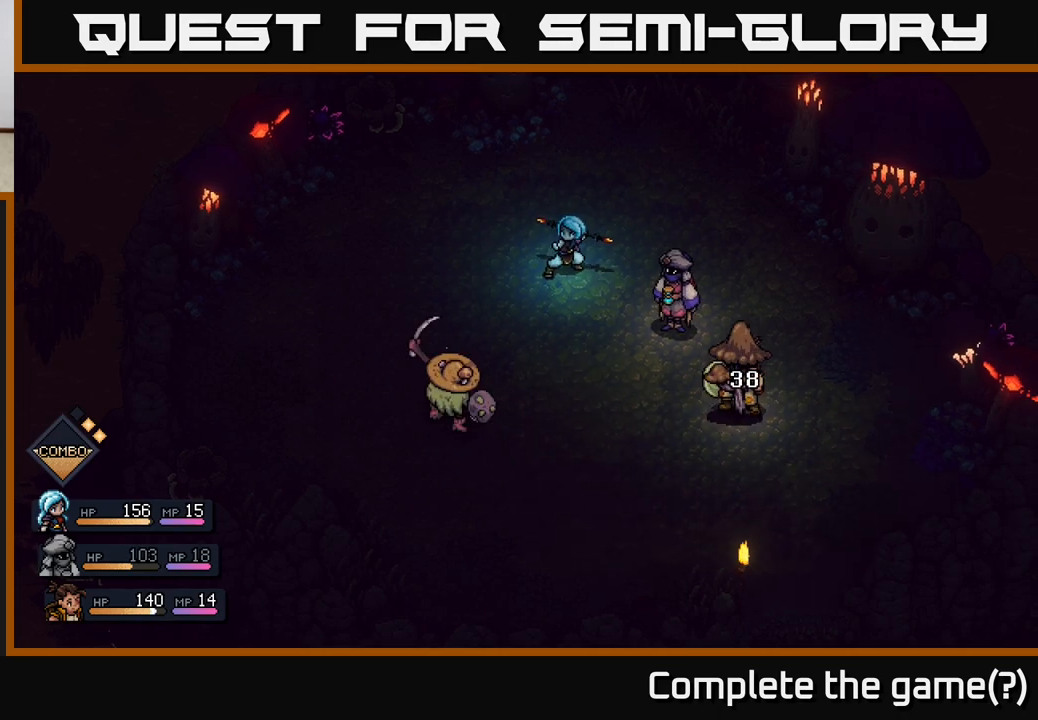
{"buttons": [], "left_stick": "center", "right_stick": "center", "events": []}
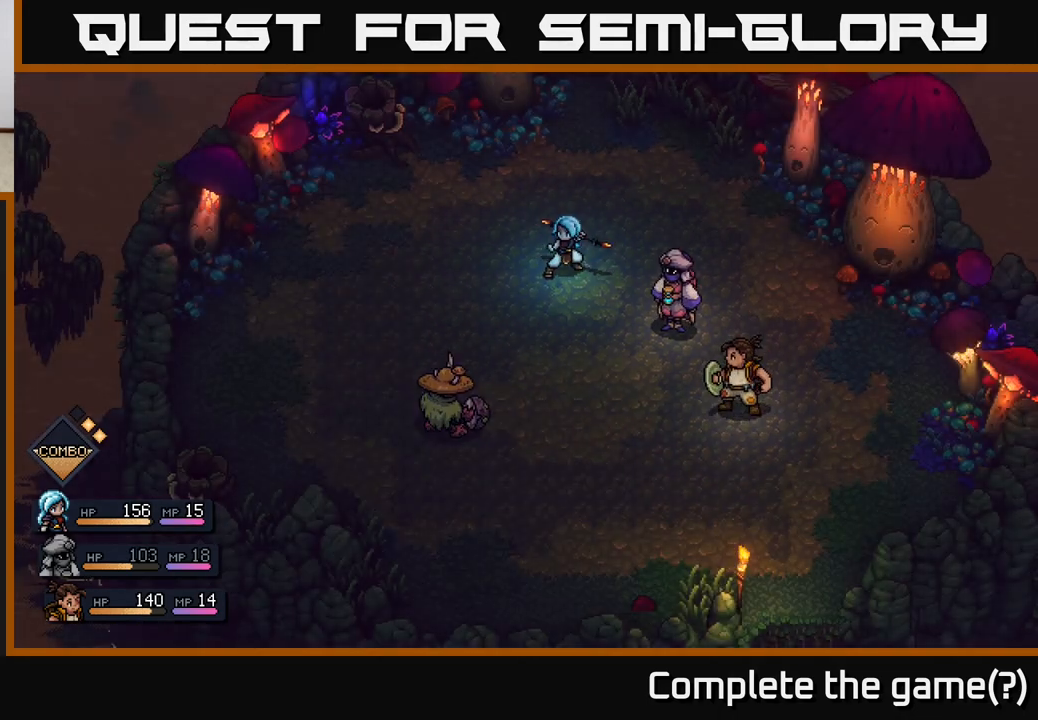
{"buttons": [], "left_stick": "center", "right_stick": "center", "events": []}
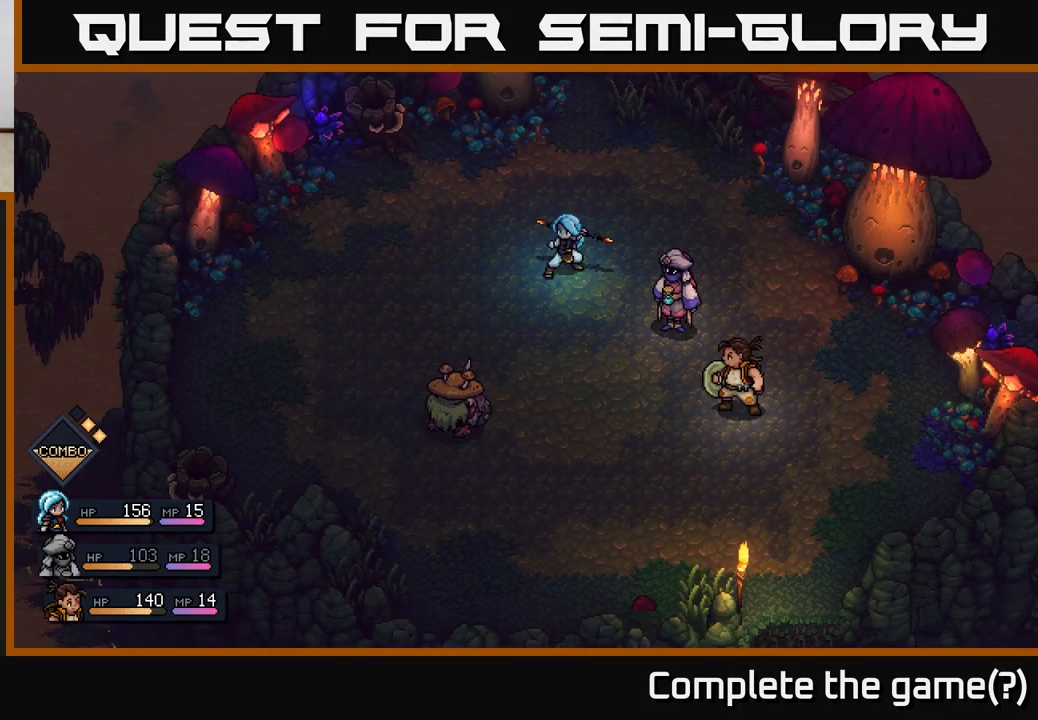
{"buttons": [], "left_stick": "center", "right_stick": "center", "events": []}
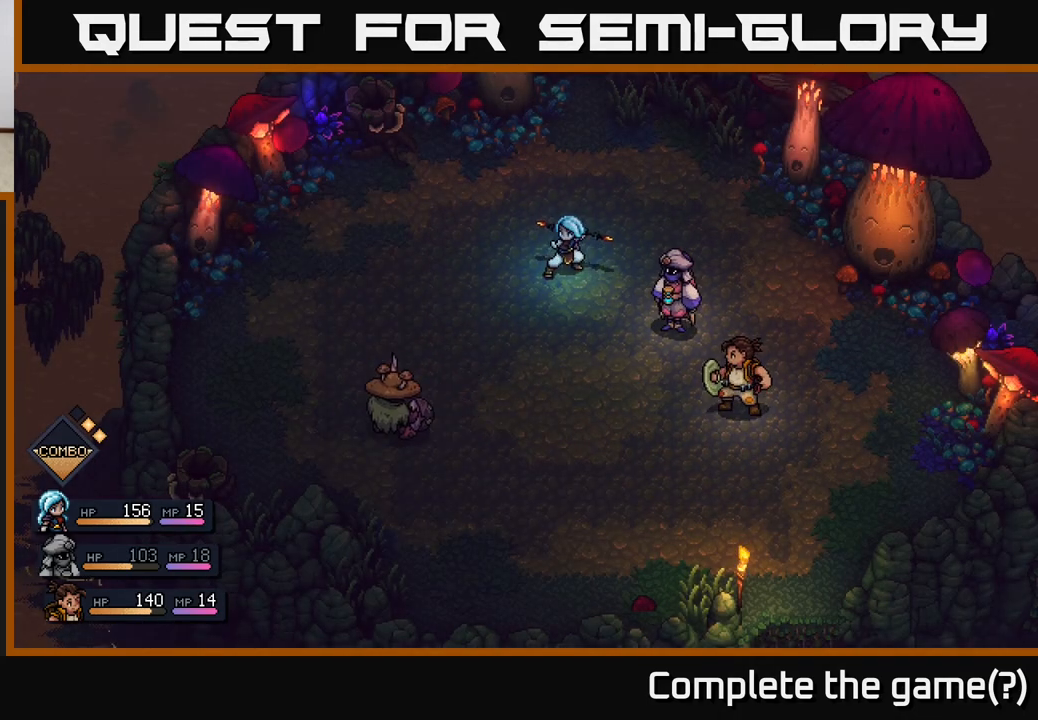
{"buttons": [], "left_stick": "center", "right_stick": "center", "events": []}
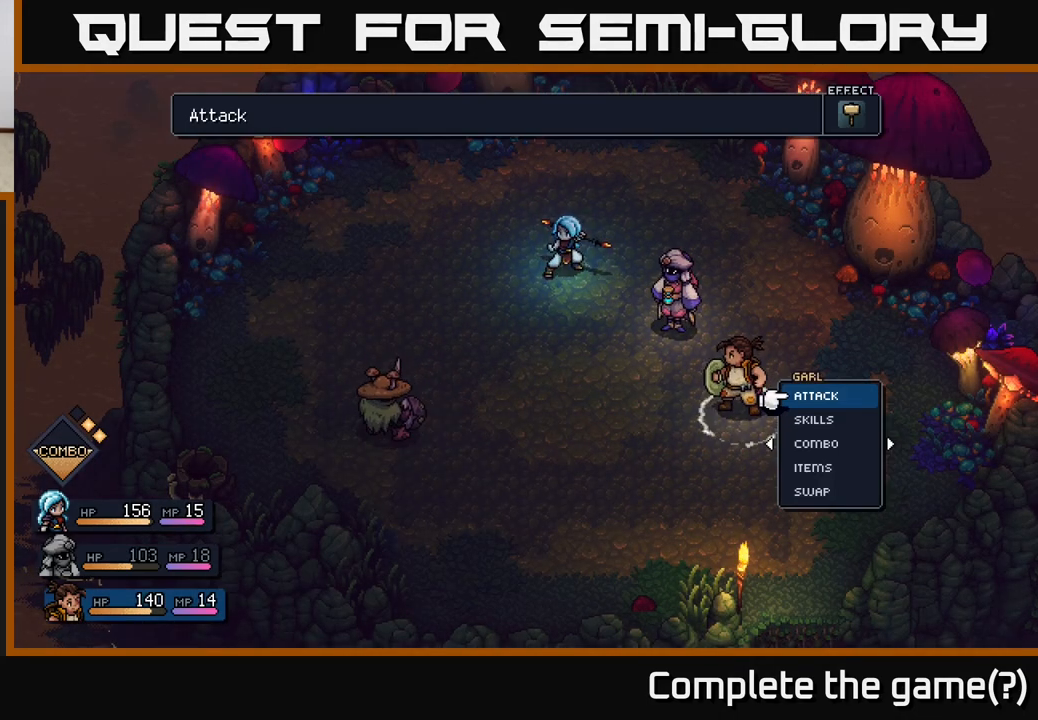
{"buttons": [], "left_stick": "center", "right_stick": "center", "events": [[350, "A", "down"], [500, "A", "up"]]}
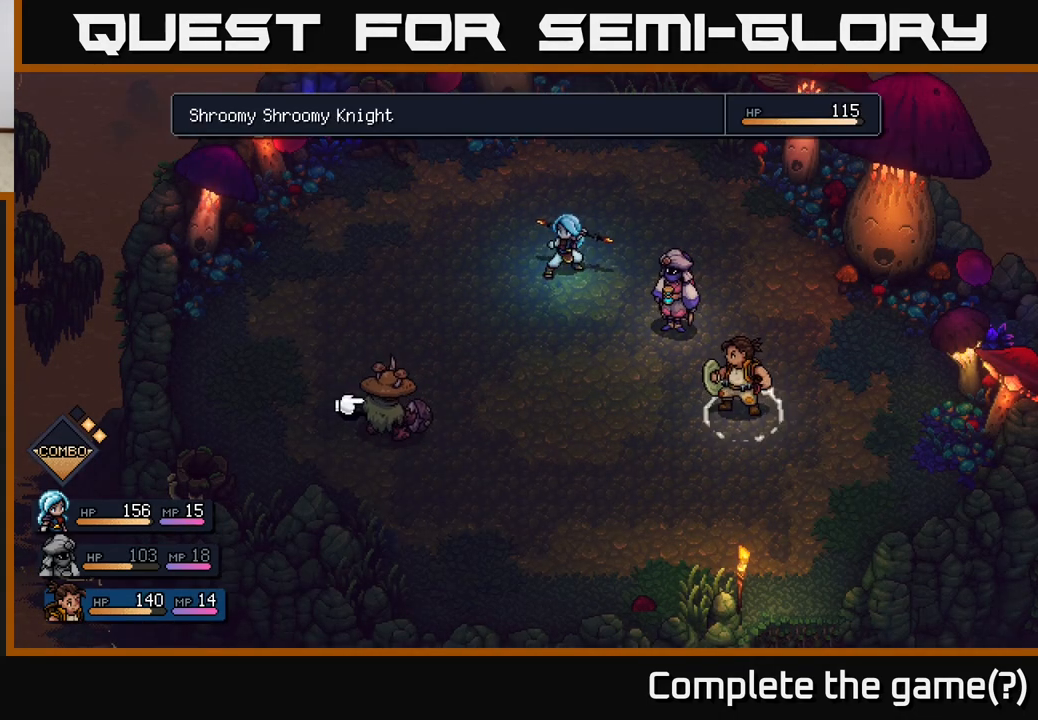
{"buttons": [], "left_stick": "center", "right_stick": "center", "events": []}
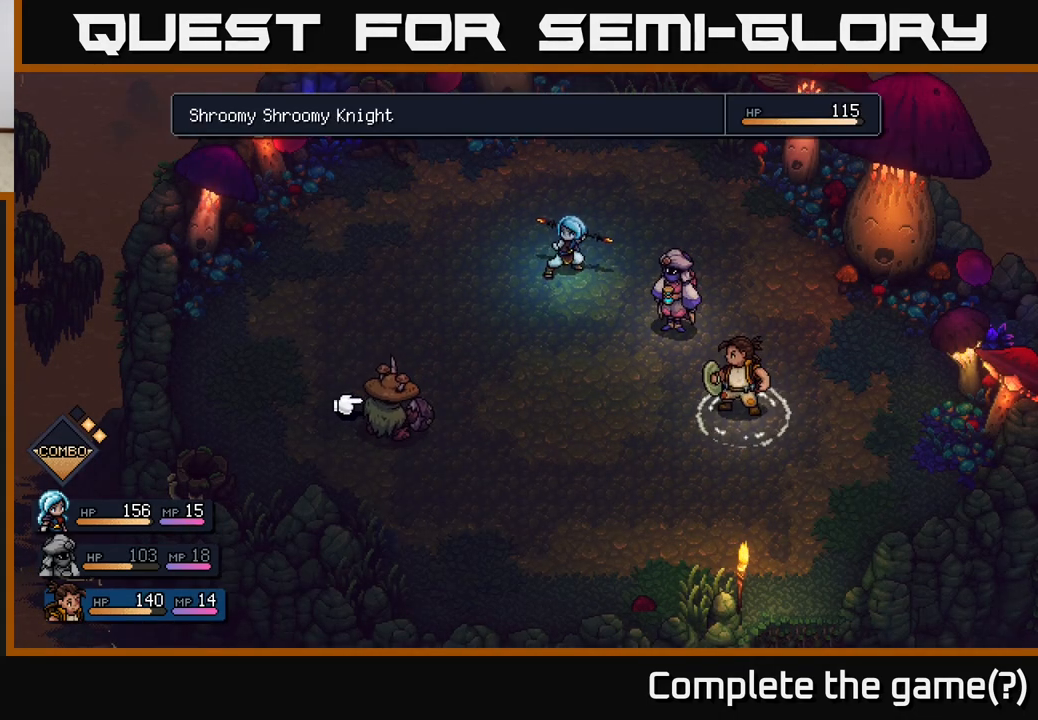
{"buttons": [], "left_stick": "center", "right_stick": "center", "events": []}
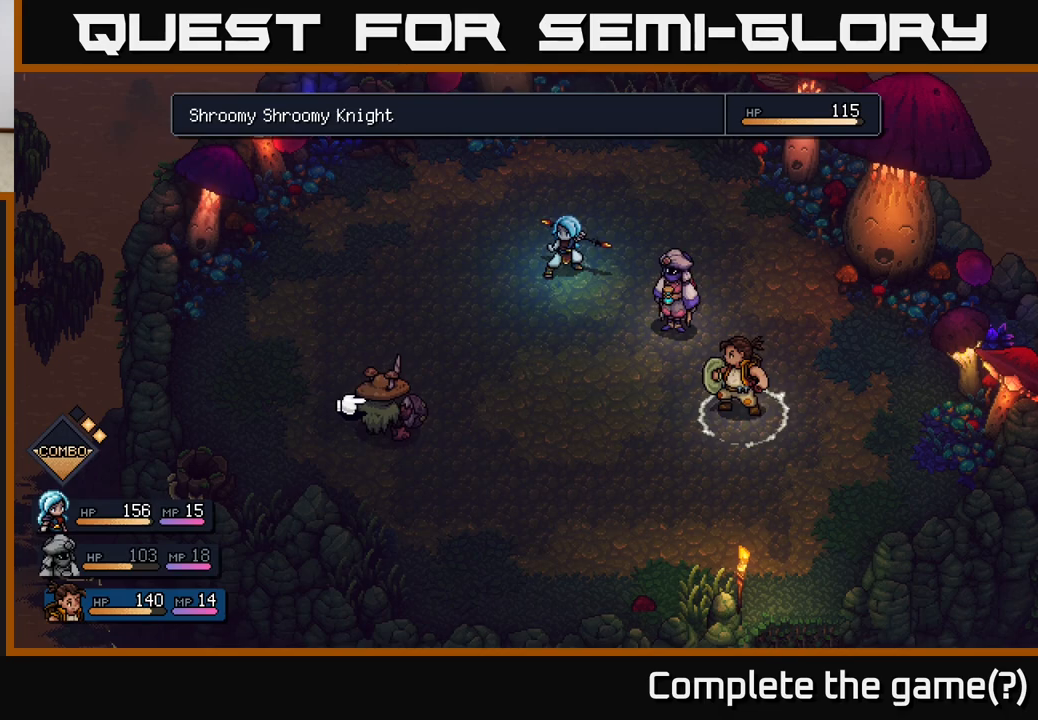
{"buttons": [], "left_stick": "center", "right_stick": "center", "events": []}
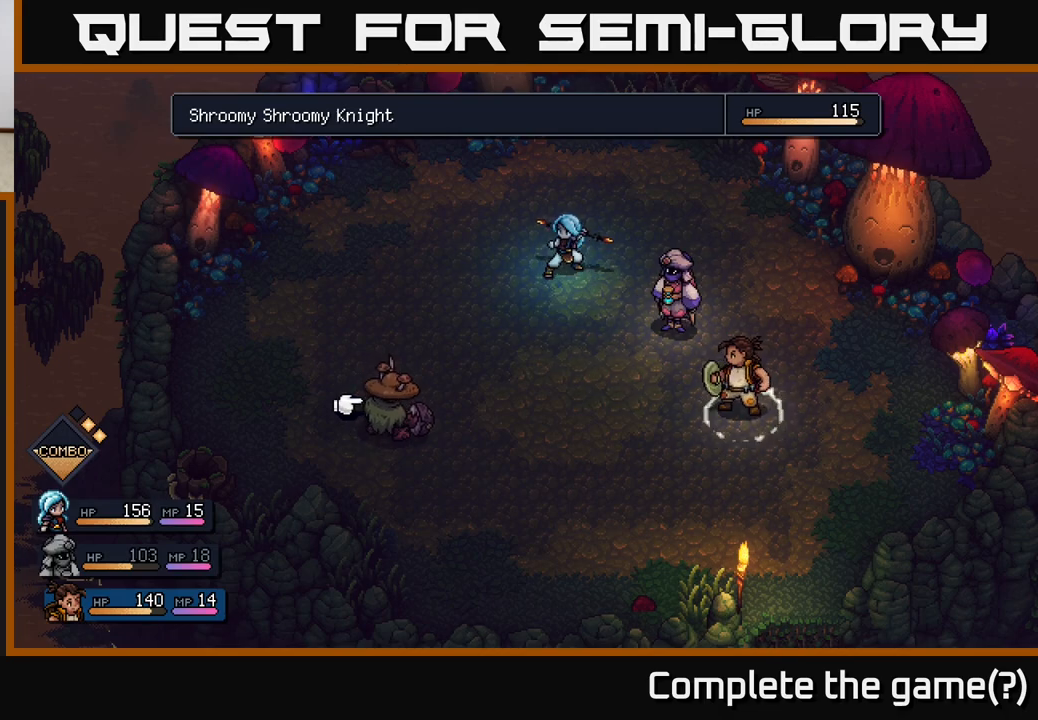
{"buttons": [], "left_stick": "left", "right_stick": "center", "events": [[500, "left_stick", "left"]]}
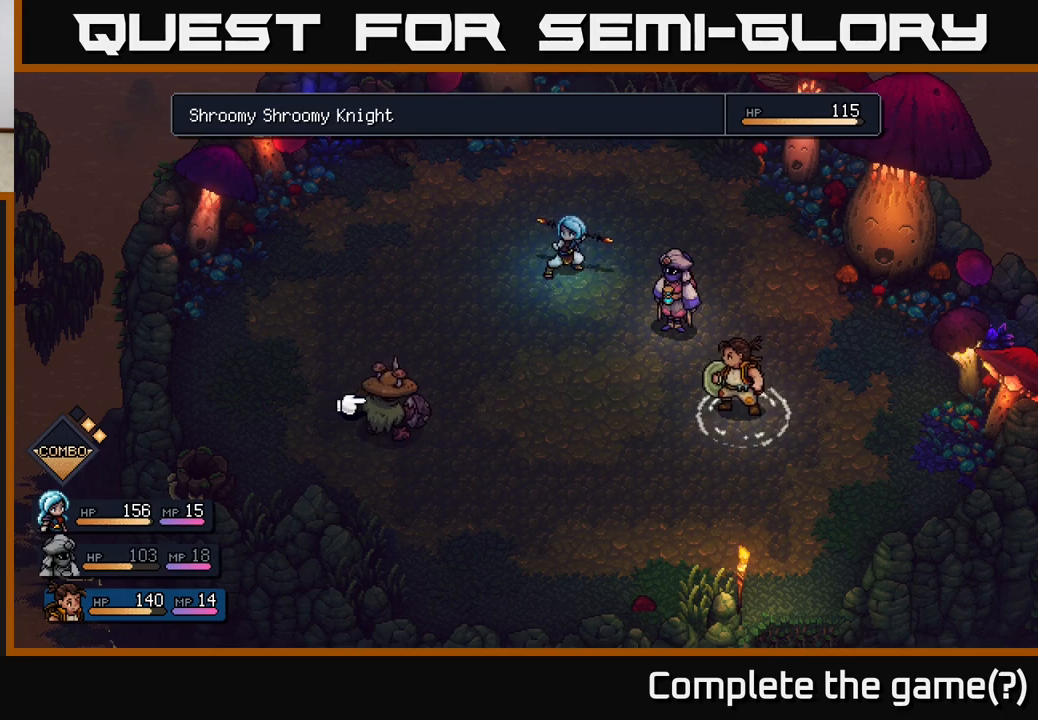
{"buttons": [], "left_stick": "center", "right_stick": "center", "events": [[150, "left_stick", "center"]]}
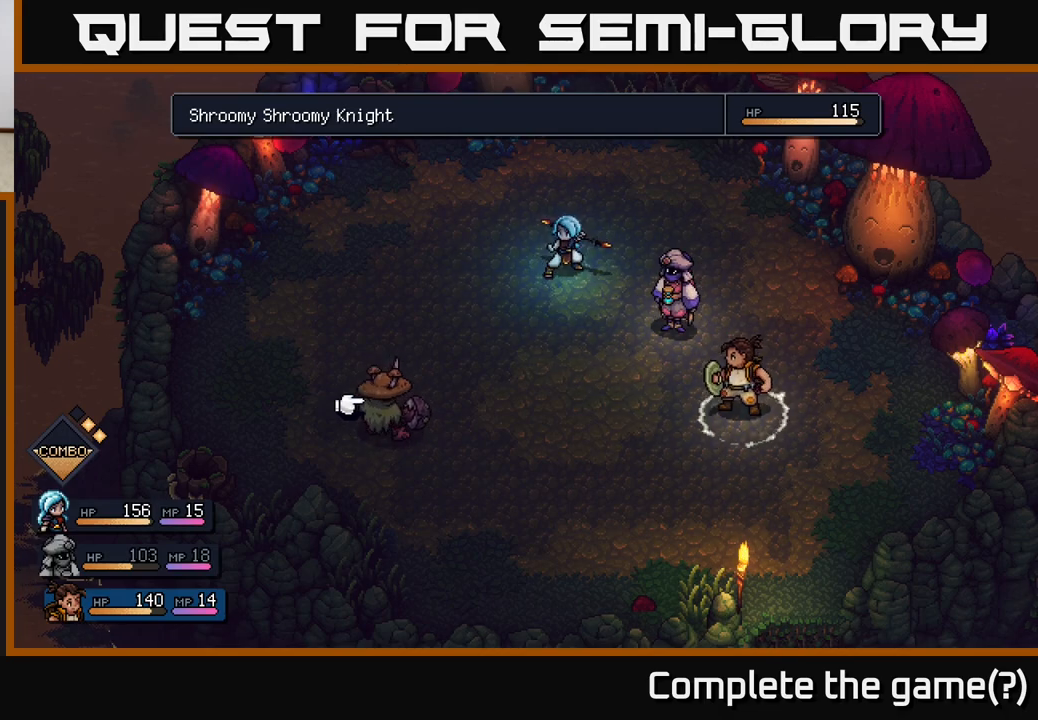
{"buttons": [], "left_stick": "center", "right_stick": "center", "events": [[333, "left_stick", "right"], [500, "left_stick", "center"]]}
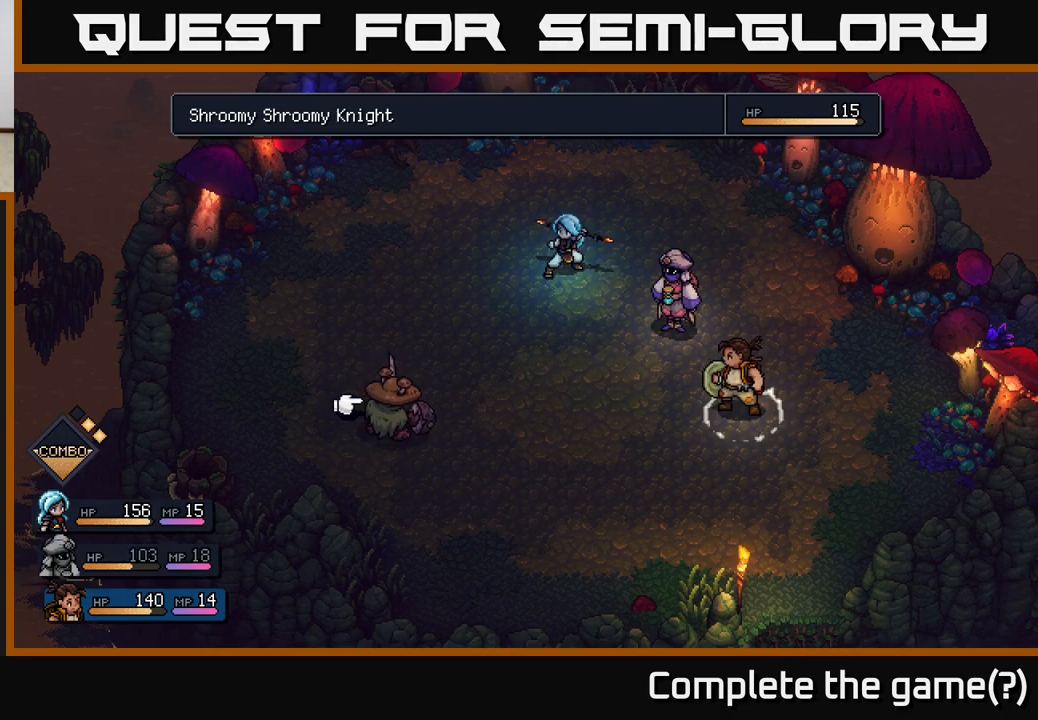
{"buttons": [], "left_stick": "center", "right_stick": "center", "events": [[67, "left_stick", "left"], [233, "left_stick", "center"], [367, "A", "down"], [433, "A", "up"]]}
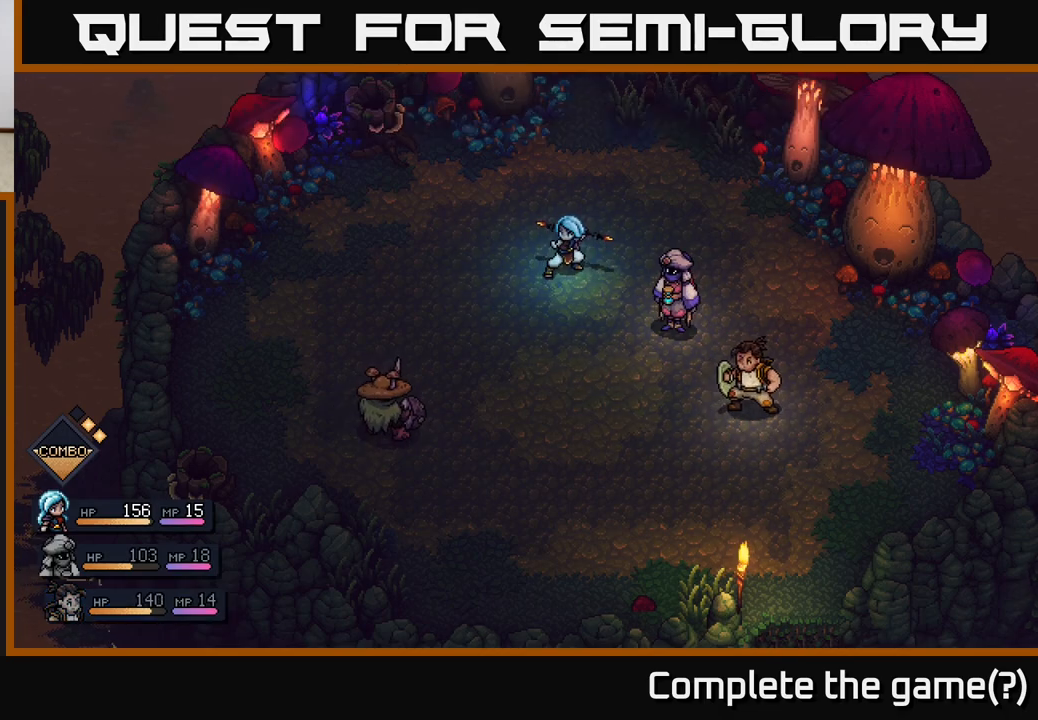
{"buttons": [], "left_stick": "center", "right_stick": "center", "events": []}
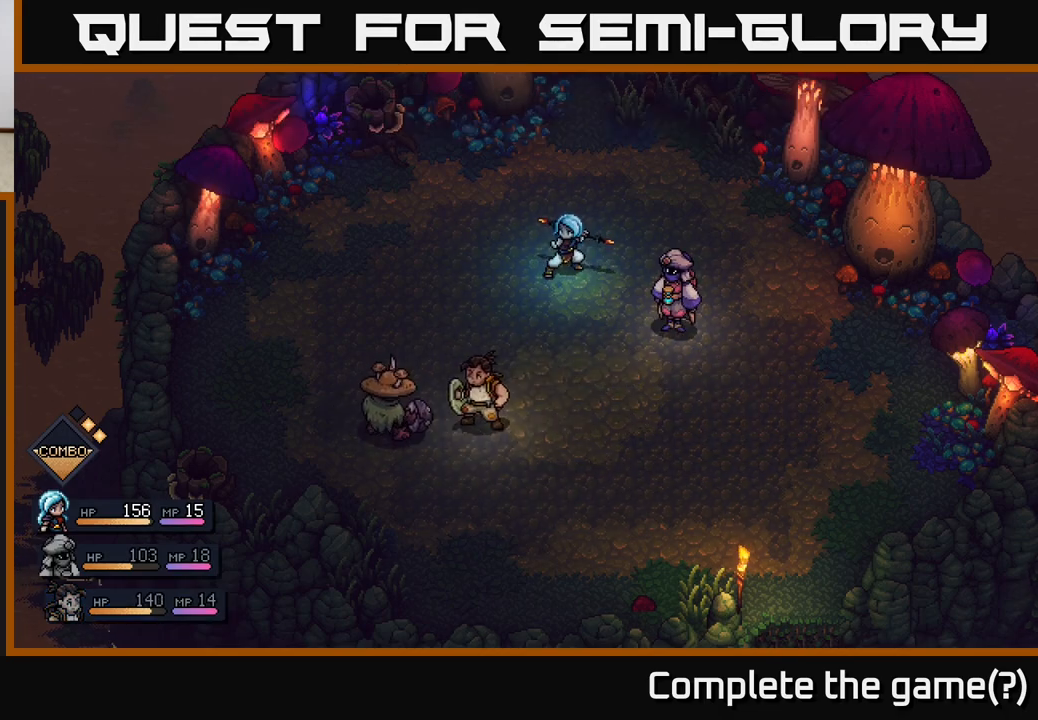
{"buttons": [], "left_stick": "center", "right_stick": "center", "events": []}
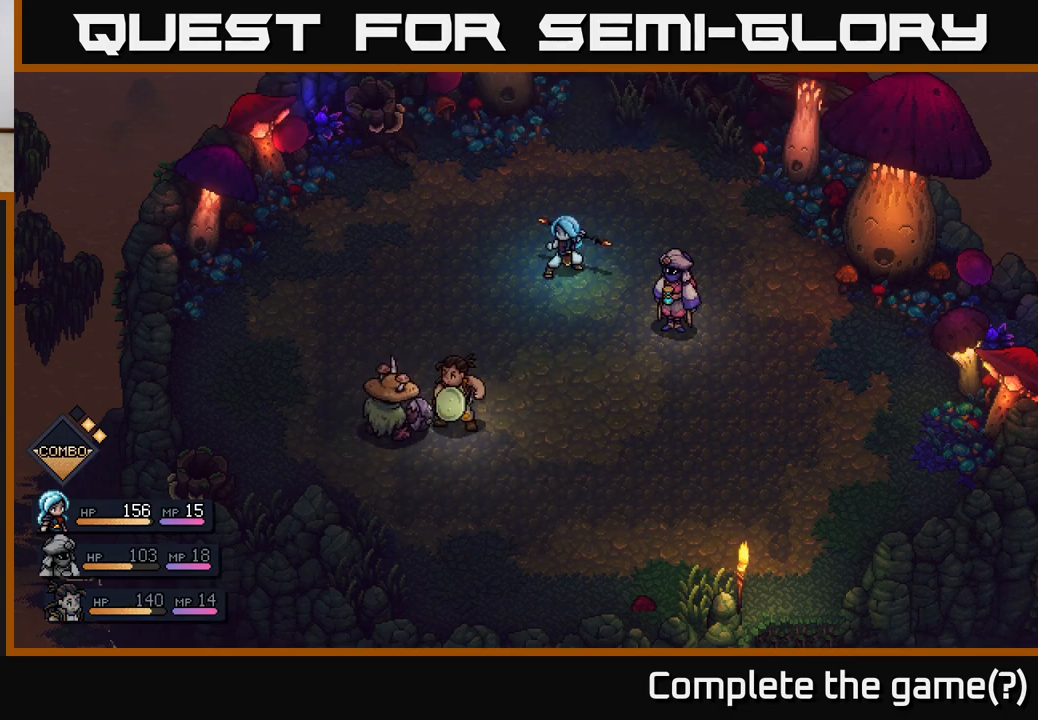
{"buttons": ["A"], "left_stick": "center", "right_stick": "center", "events": [[83, "A", "down"], [217, "A", "up"], [400, "A", "down"]]}
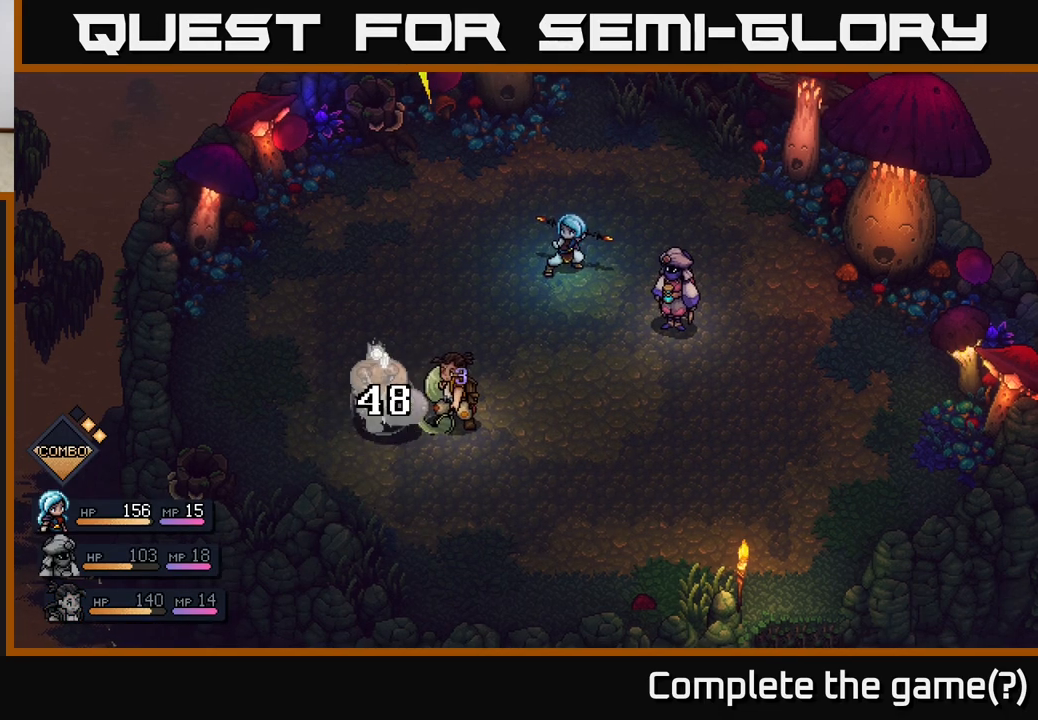
{"buttons": [], "left_stick": "center", "right_stick": "center", "events": [[17, "A", "up"]]}
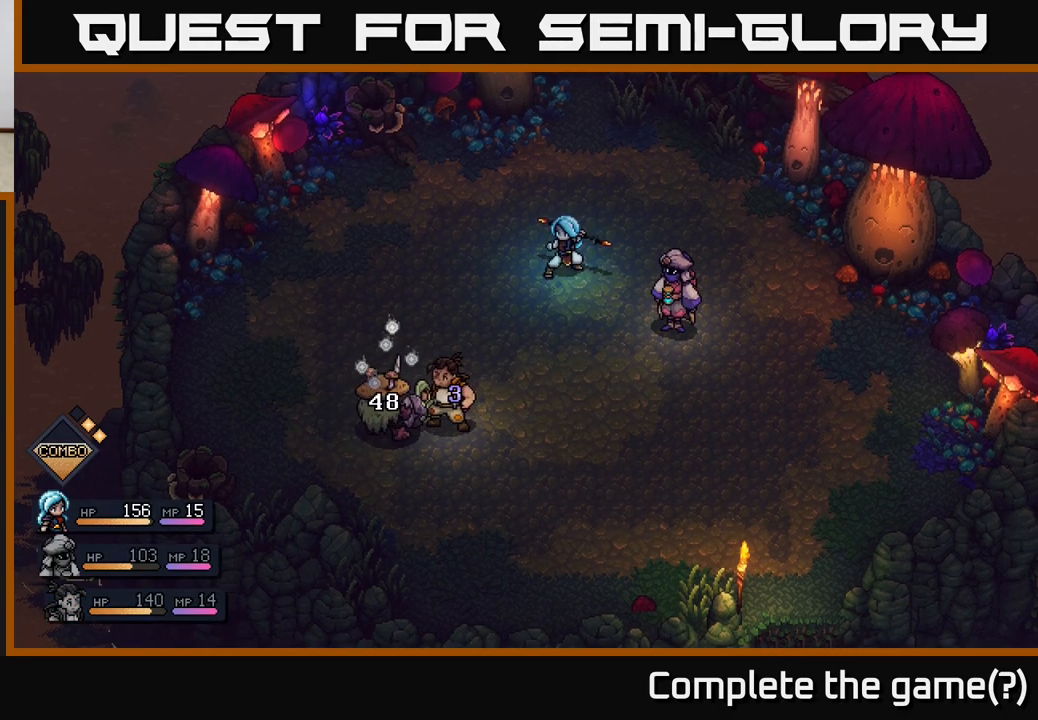
{"buttons": [], "left_stick": "center", "right_stick": "center", "events": []}
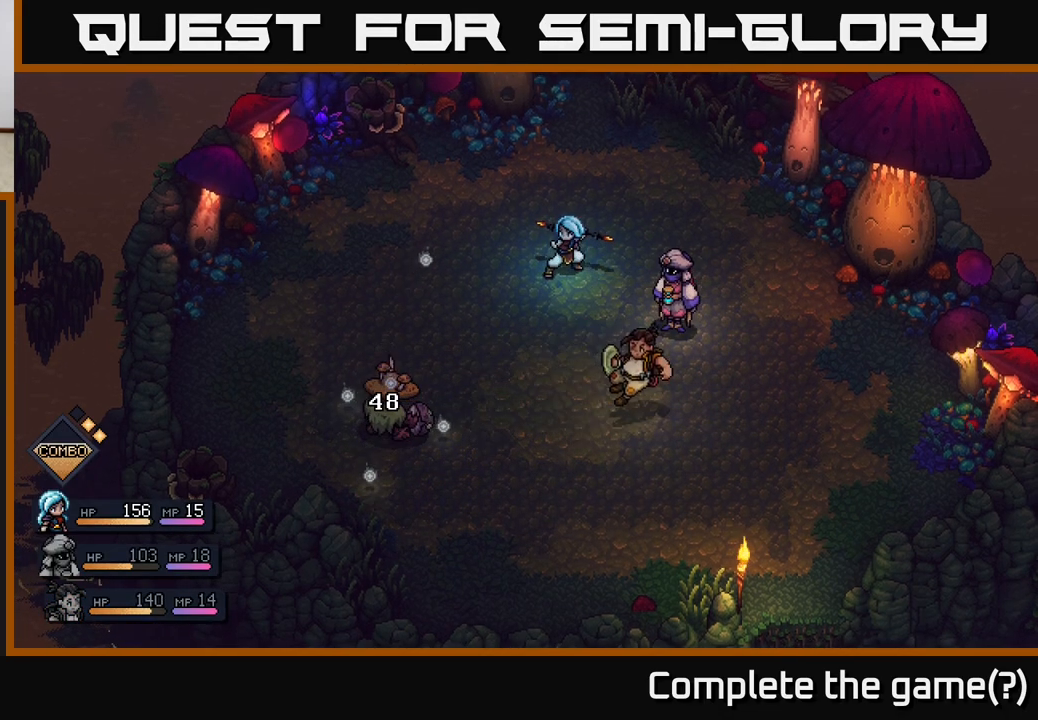
{"buttons": [], "left_stick": "center", "right_stick": "center", "events": []}
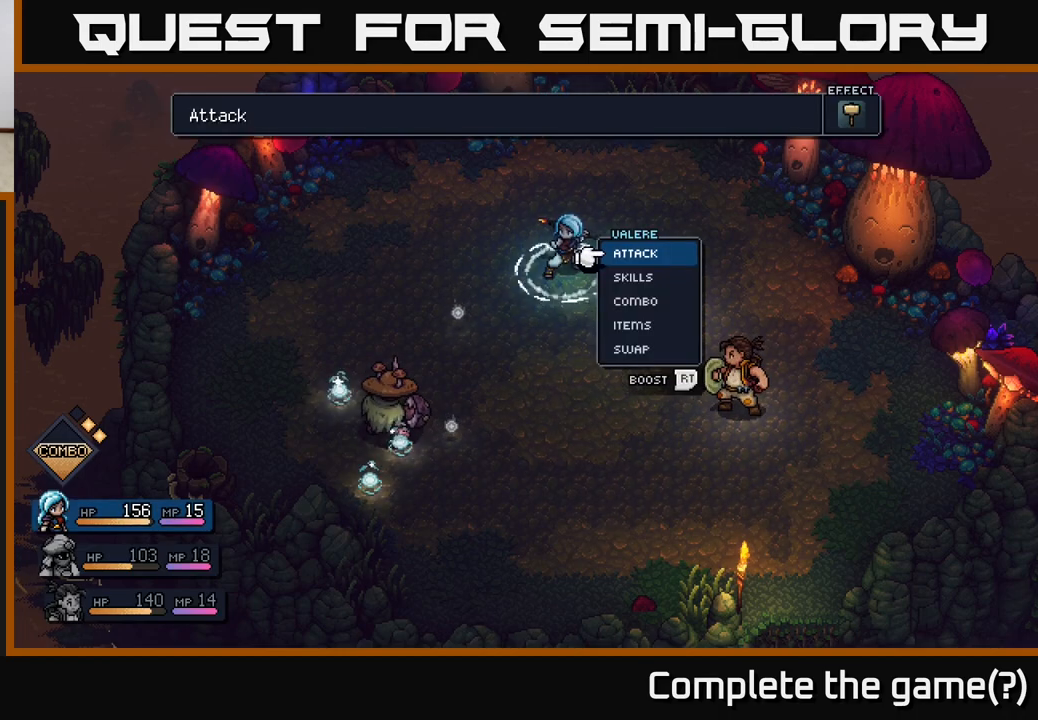
{"buttons": [], "left_stick": "center", "right_stick": "center", "events": []}
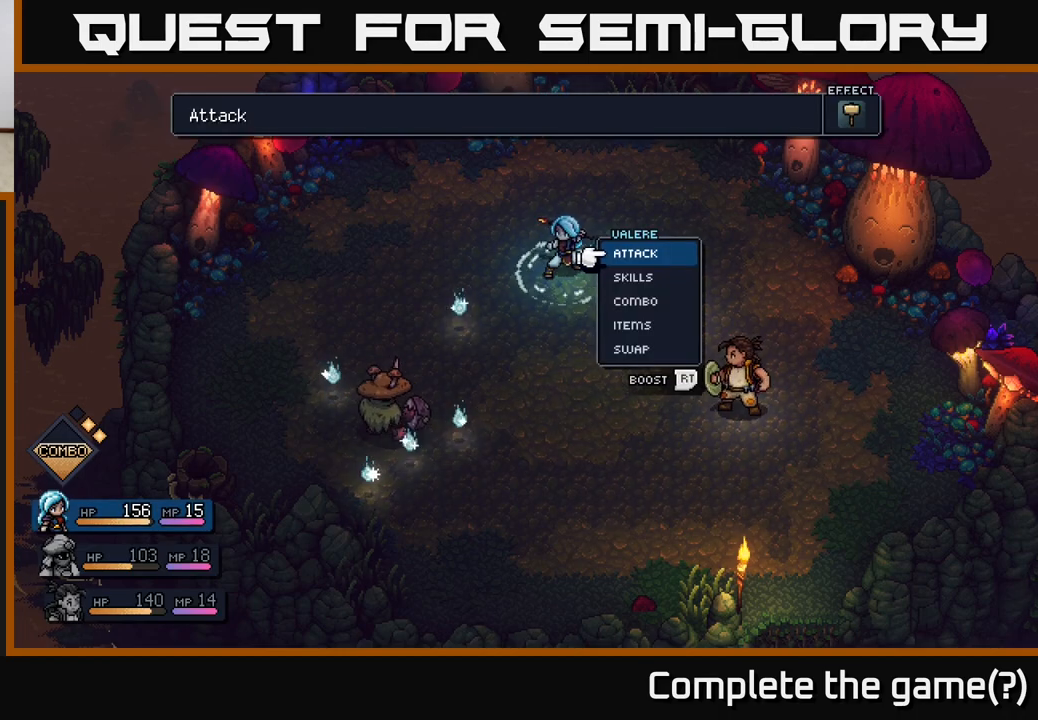
{"buttons": [], "left_stick": "center", "right_stick": "center", "events": [[283, "left_stick", "down"], [483, "left_stick", "center"]]}
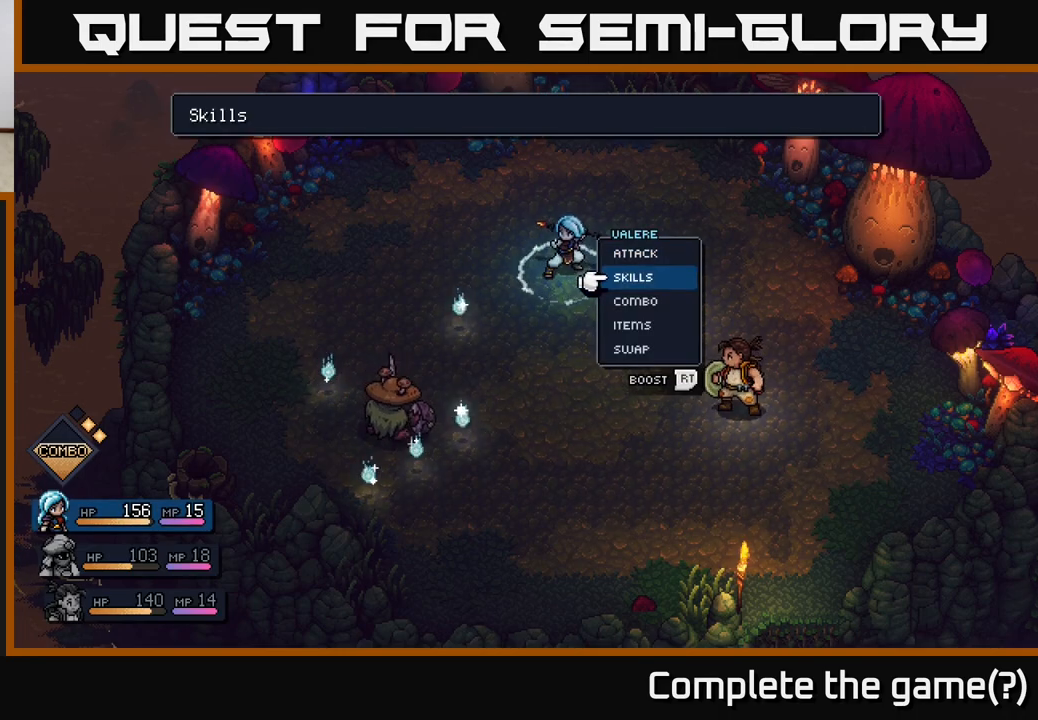
{"buttons": [], "left_stick": "center", "right_stick": "center", "events": [[250, "left_stick", "right"], [433, "left_stick", "center"]]}
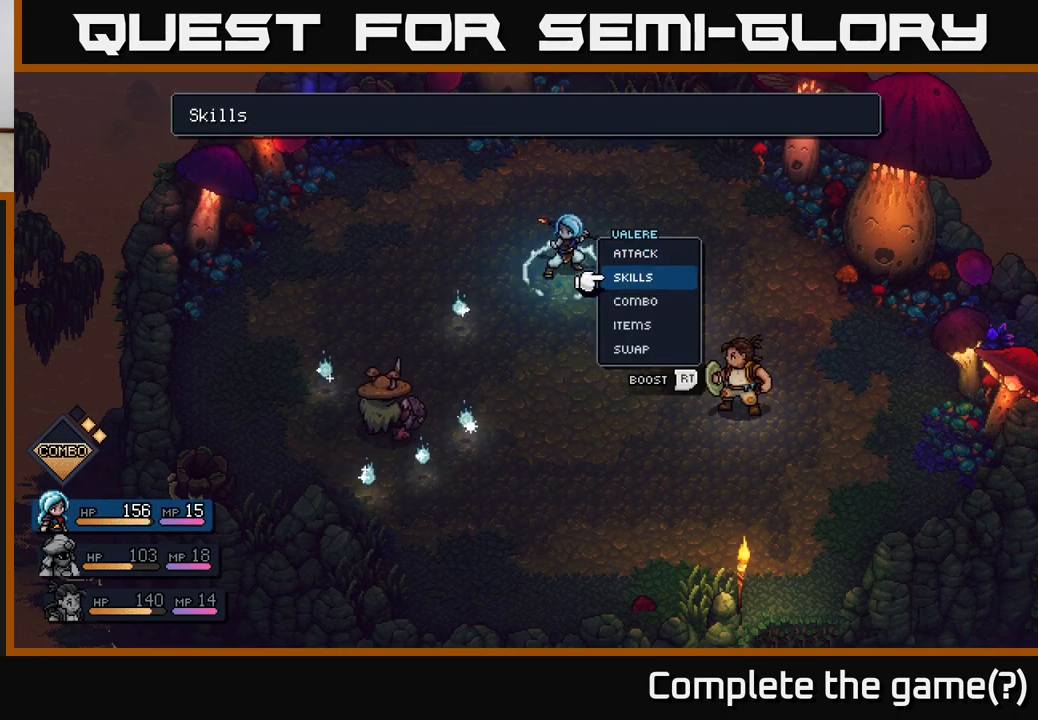
{"buttons": [], "left_stick": "center", "right_stick": "center", "events": [[167, "left_stick", "right"], [317, "left_stick", "down"], [483, "left_stick", "center"]]}
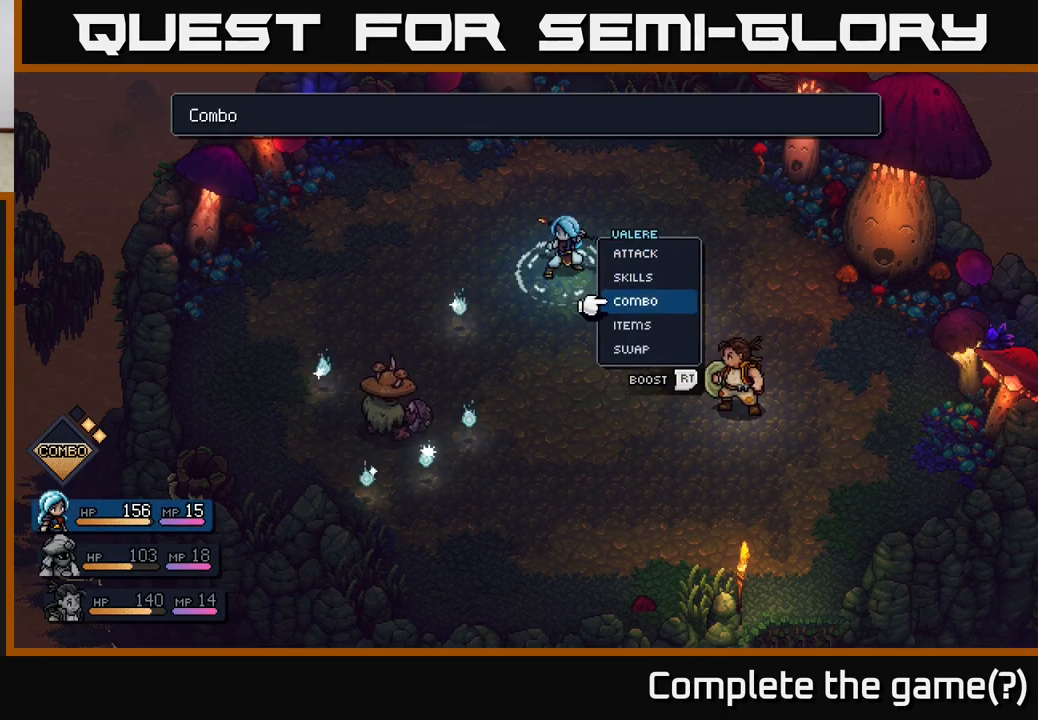
{"buttons": [], "left_stick": "center", "right_stick": "center", "events": [[233, "left_stick", "down-right"], [333, "left_stick", "right"], [467, "left_stick", "center"]]}
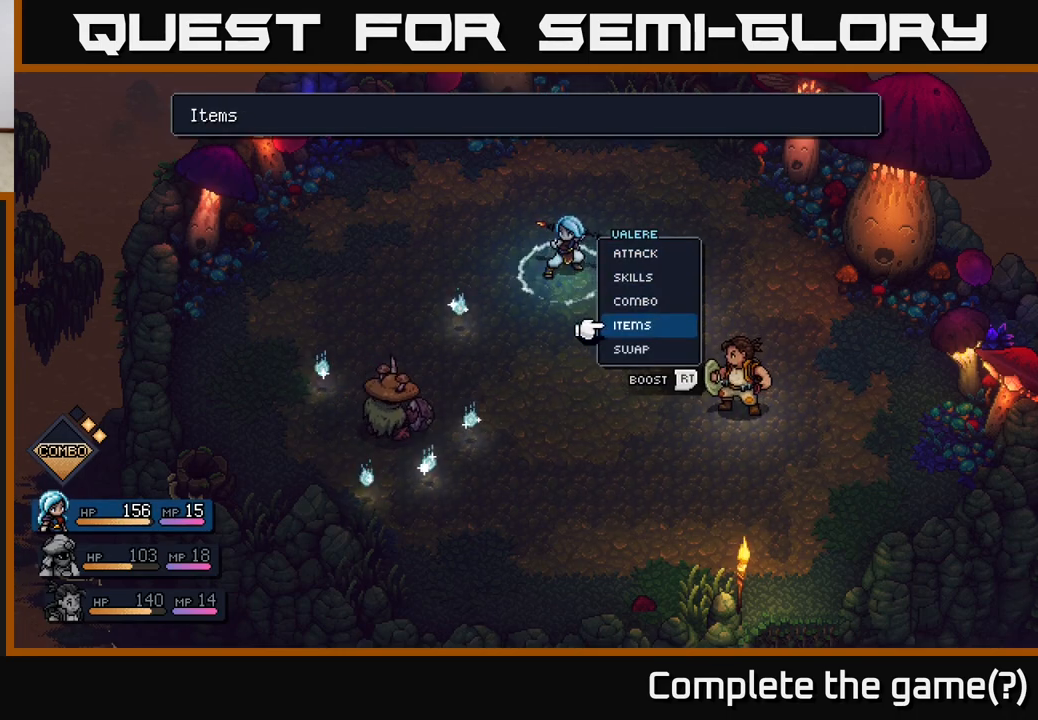
{"buttons": [], "left_stick": "up", "right_stick": "center", "events": [[233, "left_stick", "up"], [367, "left_stick", "center"], [433, "left_stick", "up"]]}
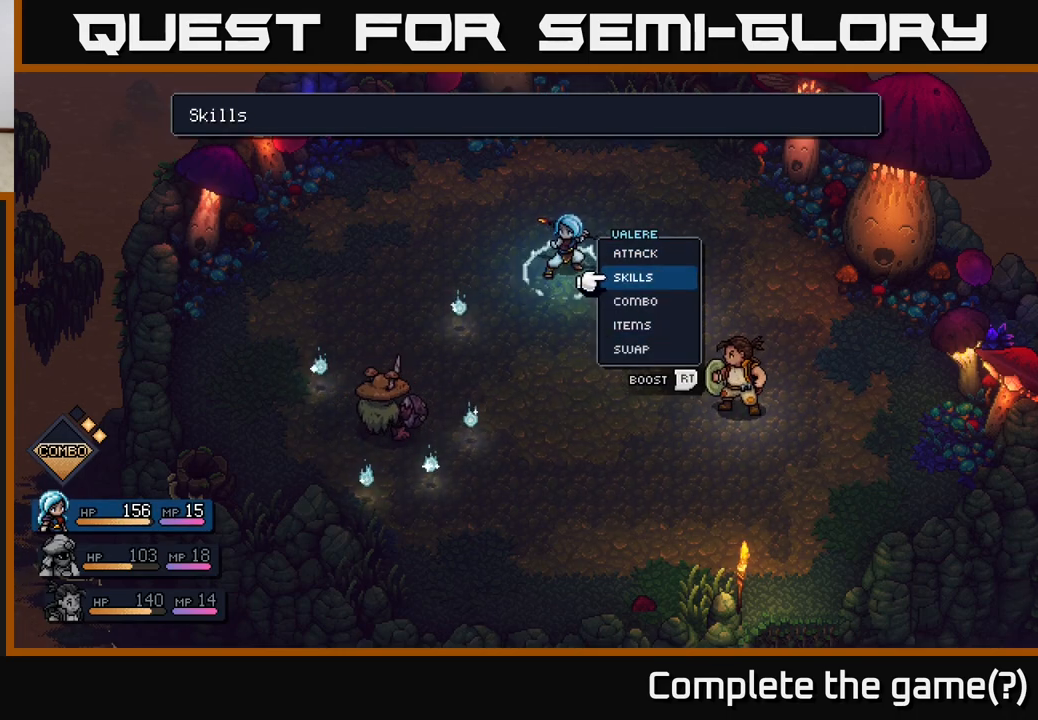
{"buttons": ["R2"], "left_stick": "center", "right_stick": "center", "events": [[83, "left_stick", "center"], [217, "left_stick", "up-left"], [400, "R2", "down"], [400, "left_stick", "center"]]}
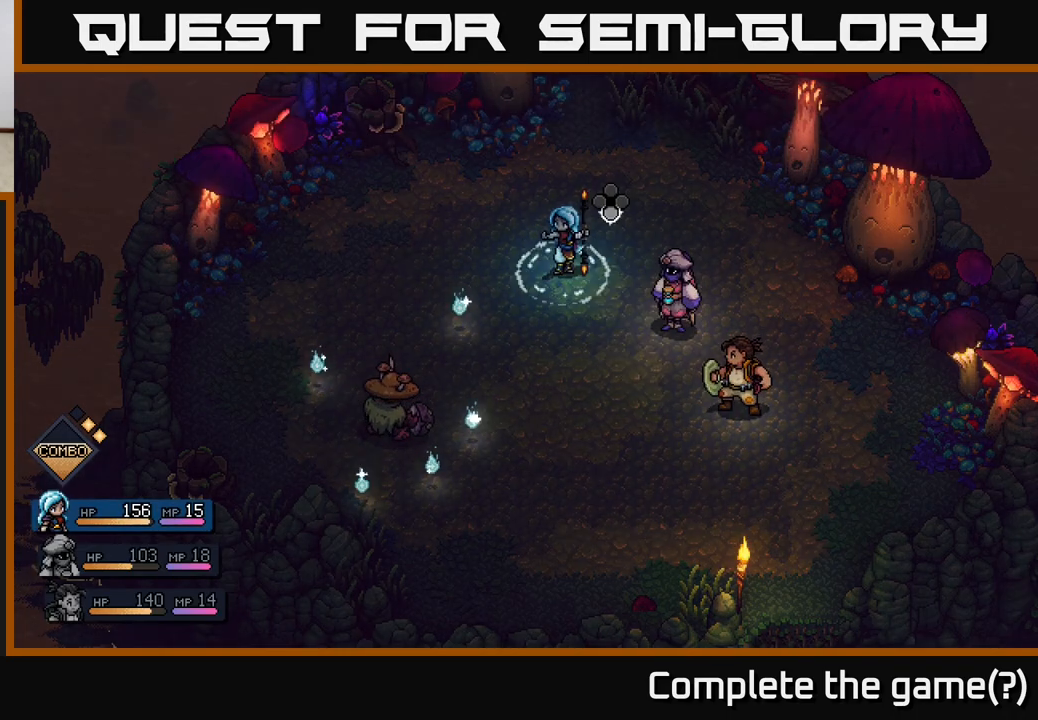
{"buttons": ["R2"], "left_stick": "center", "right_stick": "center", "events": [[200, "A", "down"], [333, "A", "up"]]}
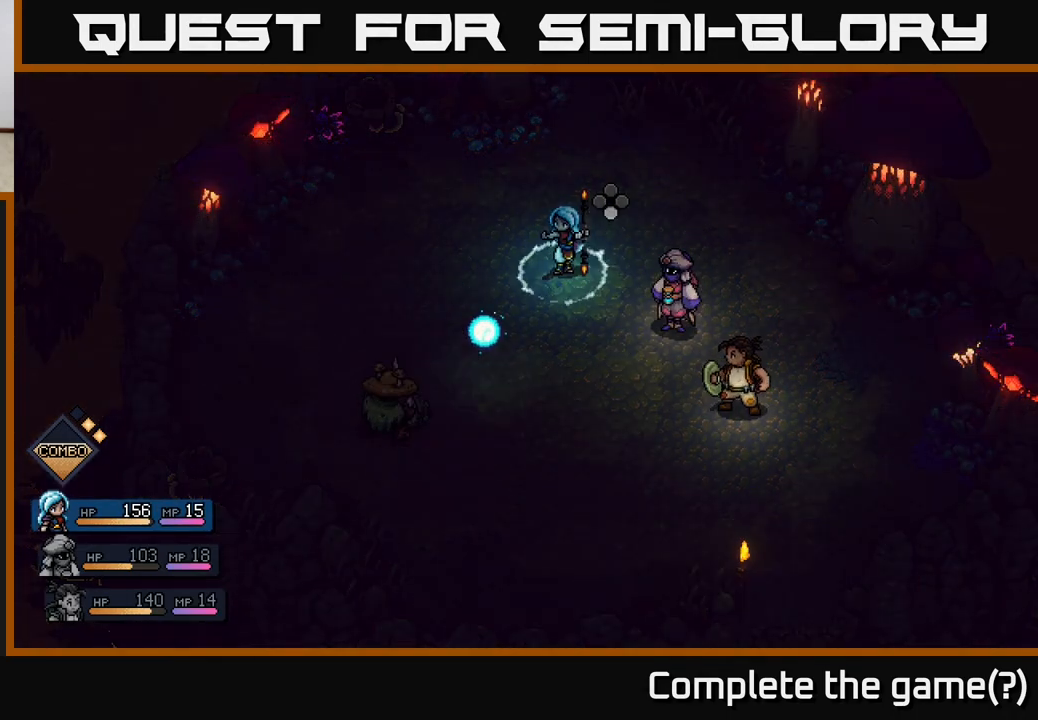
{"buttons": [], "left_stick": "center", "right_stick": "center", "events": [[17, "R2", "up"], [167, "A", "down"], [267, "A", "up"]]}